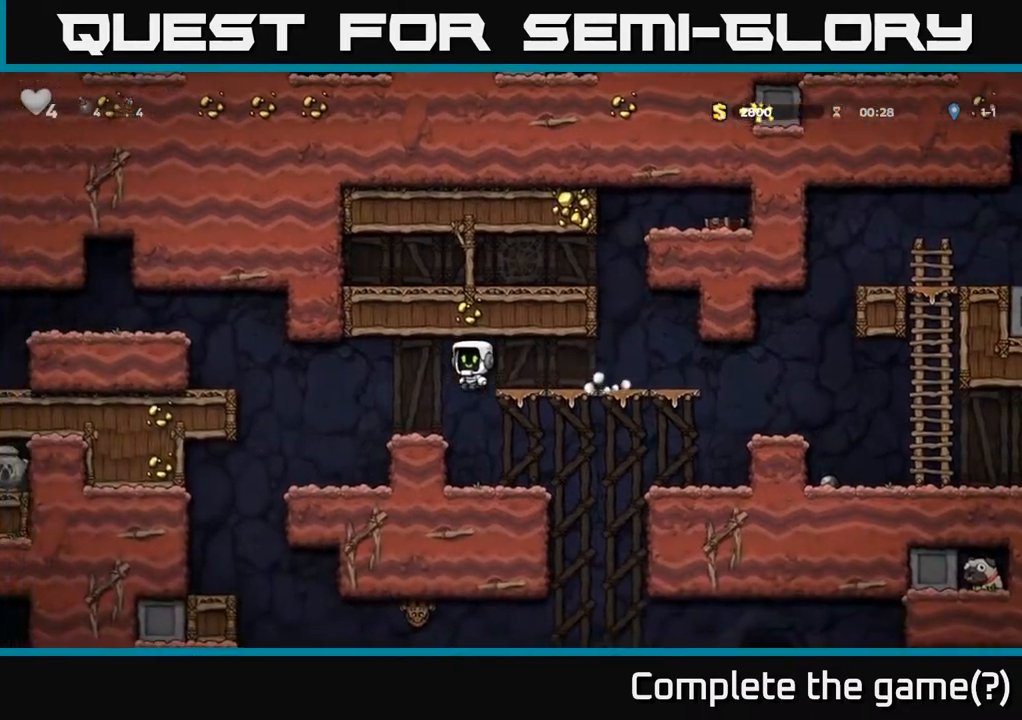
Gameplay with a controller (Xbox layout); each line is a JSON object with the inputs held at the frame after it. "events" lists button and stick changes between this image and that frame as [ms after this image, input, new state], when the widget could be followed in between. Not read: right_stick.
{"buttons": ["A", "DPAD_LEFT"], "left_stick": "center", "events": [[217, "DPAD_LEFT", "up"], [450, "A", "down"], [450, "DPAD_LEFT", "down"]]}
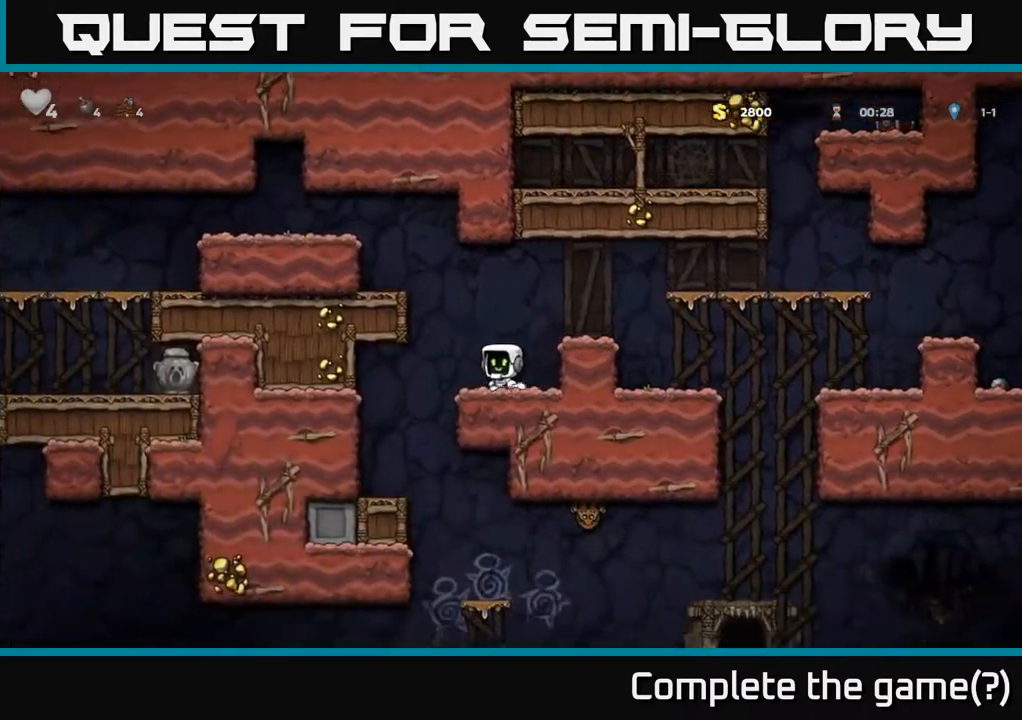
{"buttons": ["DPAD_LEFT"], "left_stick": "center", "events": [[150, "A", "up"], [283, "A", "down"], [467, "A", "up"]]}
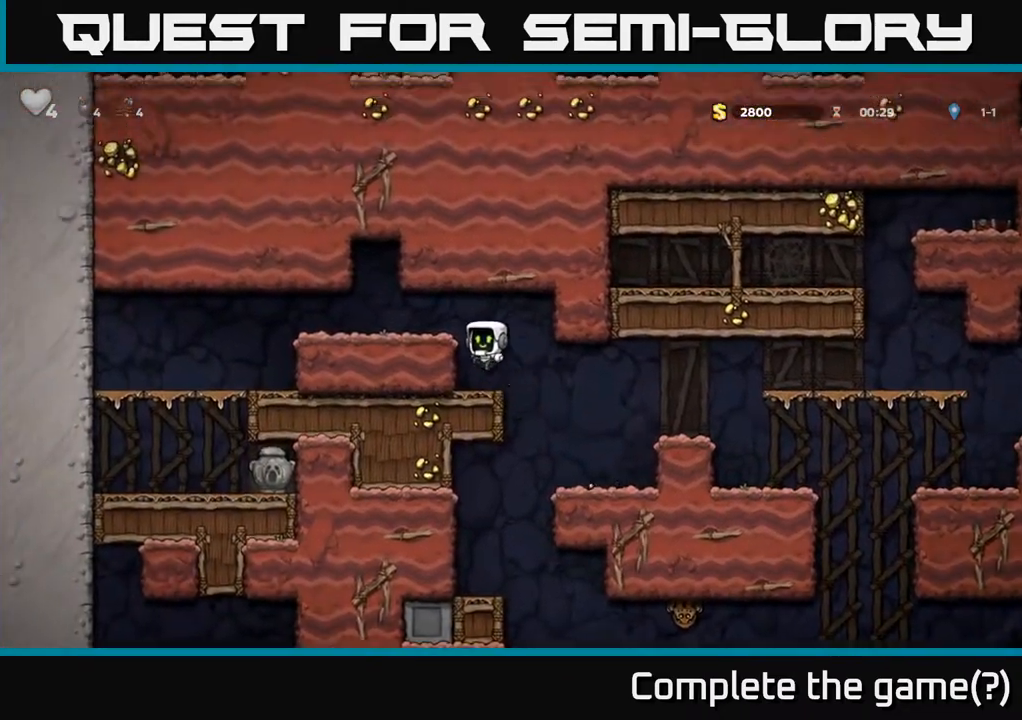
{"buttons": ["DPAD_LEFT"], "left_stick": "center", "events": [[83, "A", "down"], [267, "A", "up"]]}
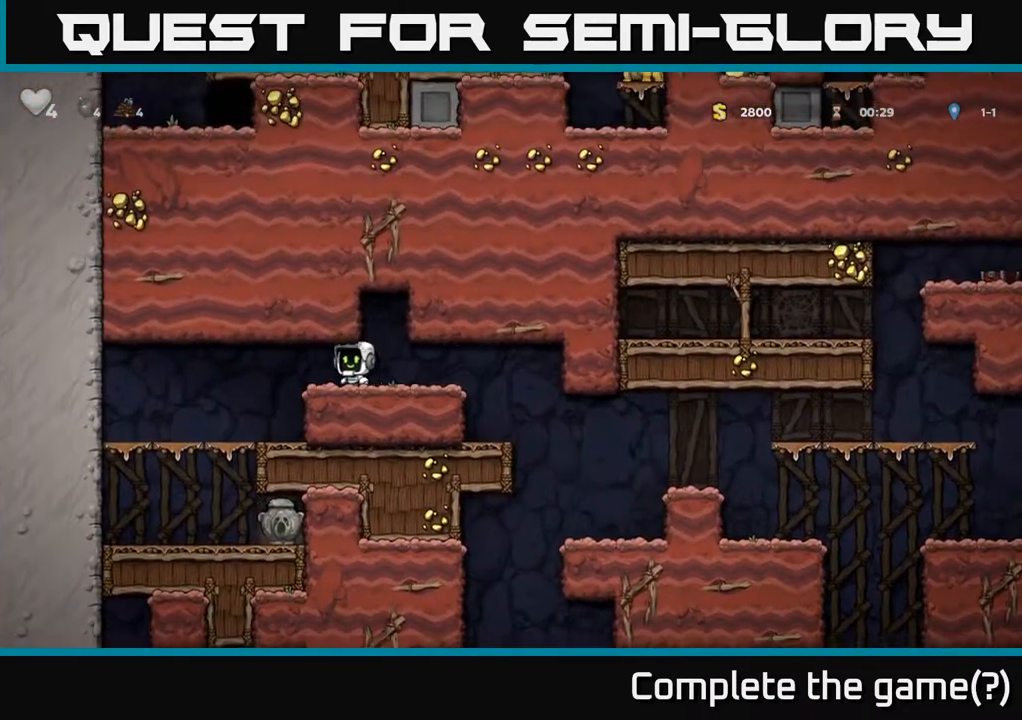
{"buttons": ["A", "DPAD_DOWN"], "left_stick": "center", "events": [[317, "DPAD_LEFT", "up"], [367, "DPAD_DOWN", "down"], [483, "A", "down"]]}
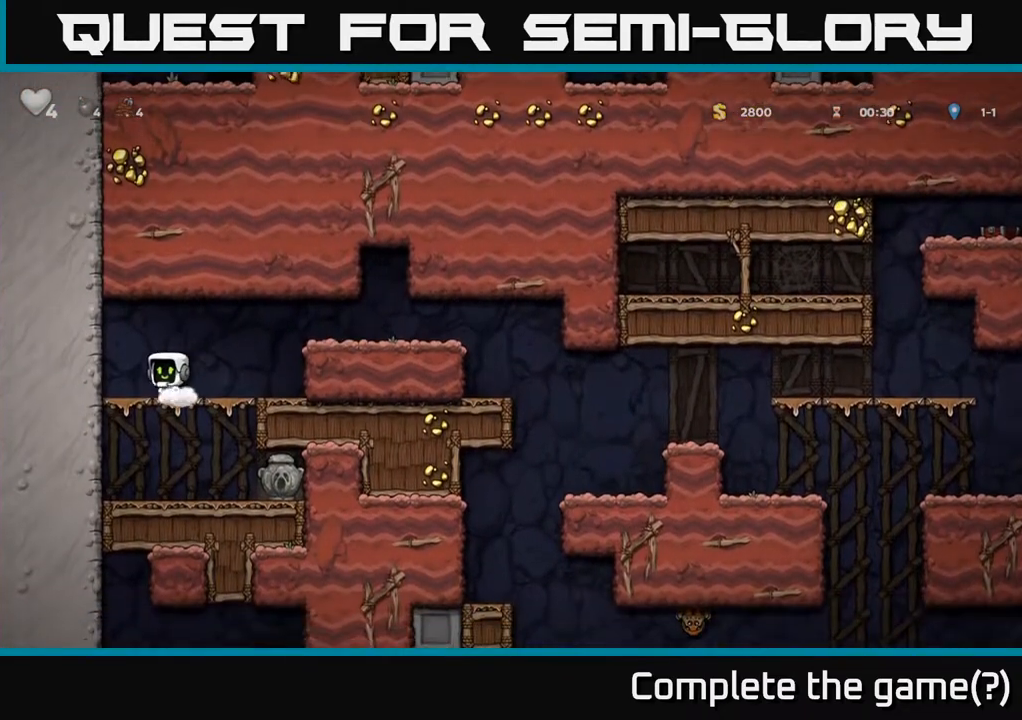
{"buttons": ["DPAD_DOWN", "DPAD_RIGHT"], "left_stick": "center", "events": [[117, "A", "up"], [200, "DPAD_RIGHT", "down"], [283, "DPAD_DOWN", "up"], [500, "DPAD_DOWN", "down"]]}
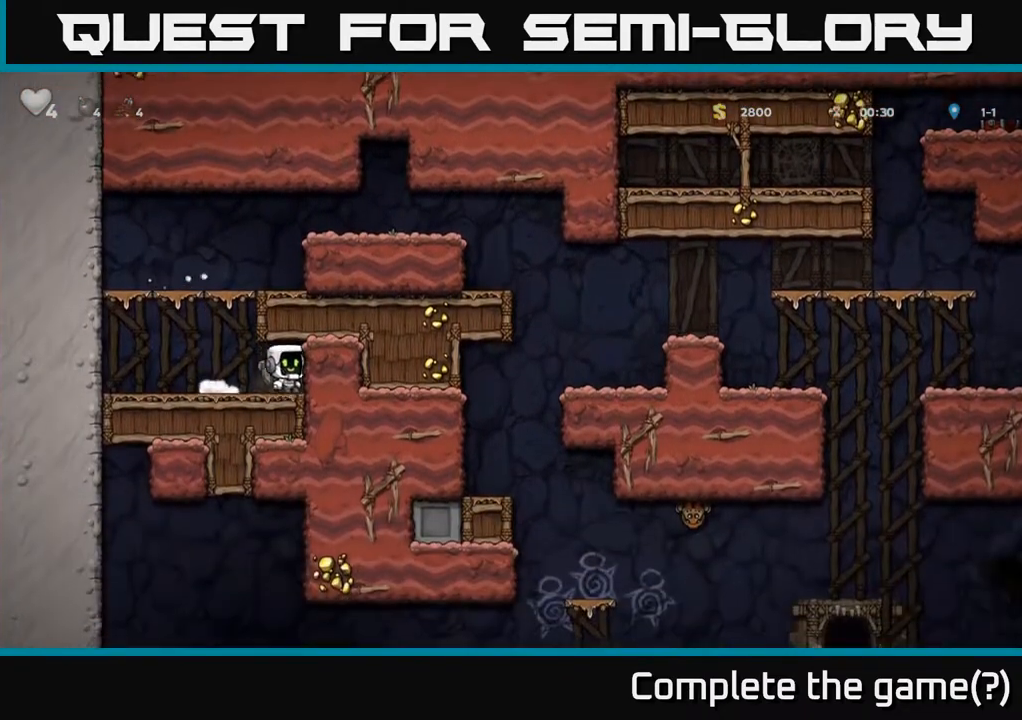
{"buttons": ["A", "DPAD_RIGHT"], "left_stick": "center", "events": [[33, "DPAD_RIGHT", "up"], [50, "X", "down"], [100, "DPAD_LEFT", "down"], [133, "DPAD_DOWN", "up"], [167, "X", "up"], [317, "DPAD_LEFT", "up"], [367, "A", "down"], [367, "DPAD_RIGHT", "down"]]}
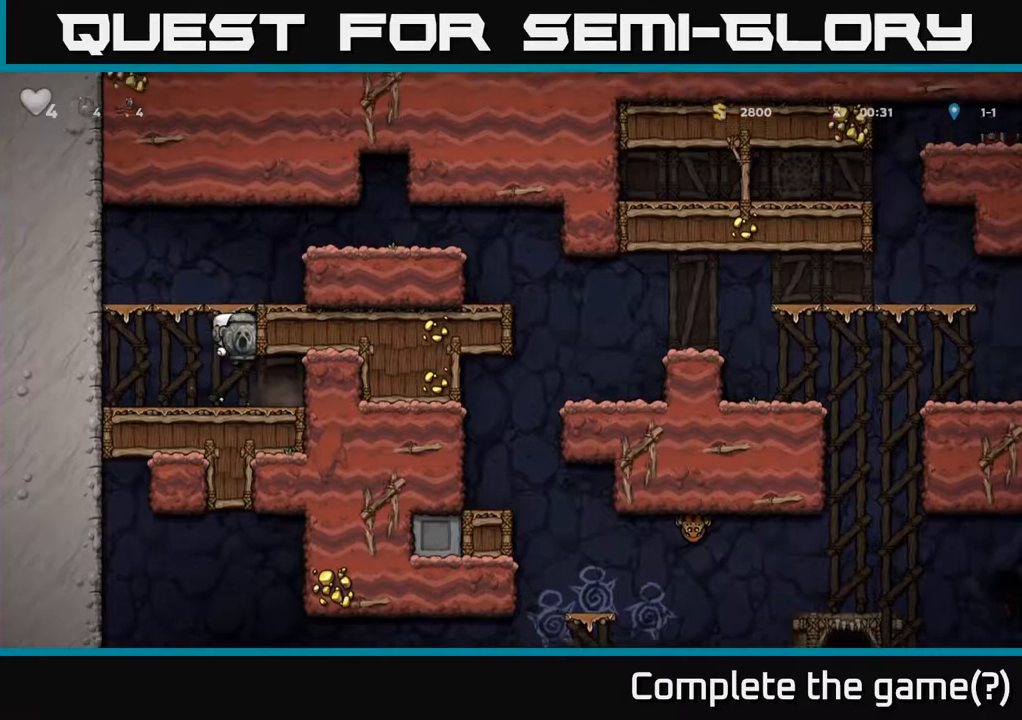
{"buttons": ["DPAD_RIGHT"], "left_stick": "center", "events": [[67, "A", "up"], [217, "A", "down"], [383, "A", "up"]]}
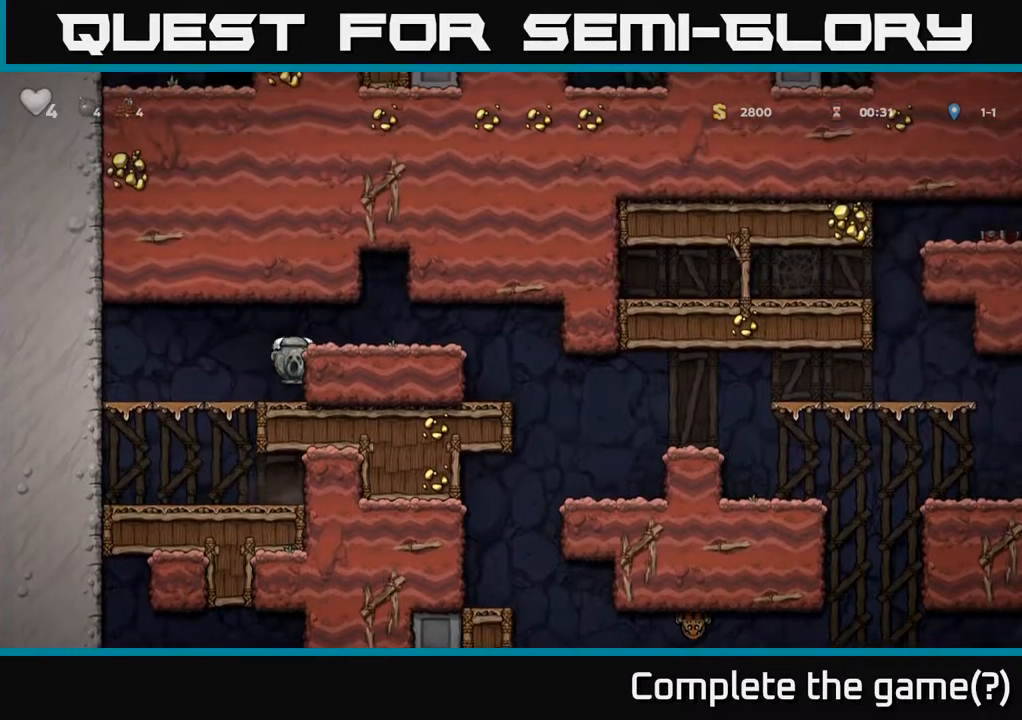
{"buttons": ["DPAD_RIGHT"], "left_stick": "center", "events": [[33, "A", "down"], [150, "A", "up"]]}
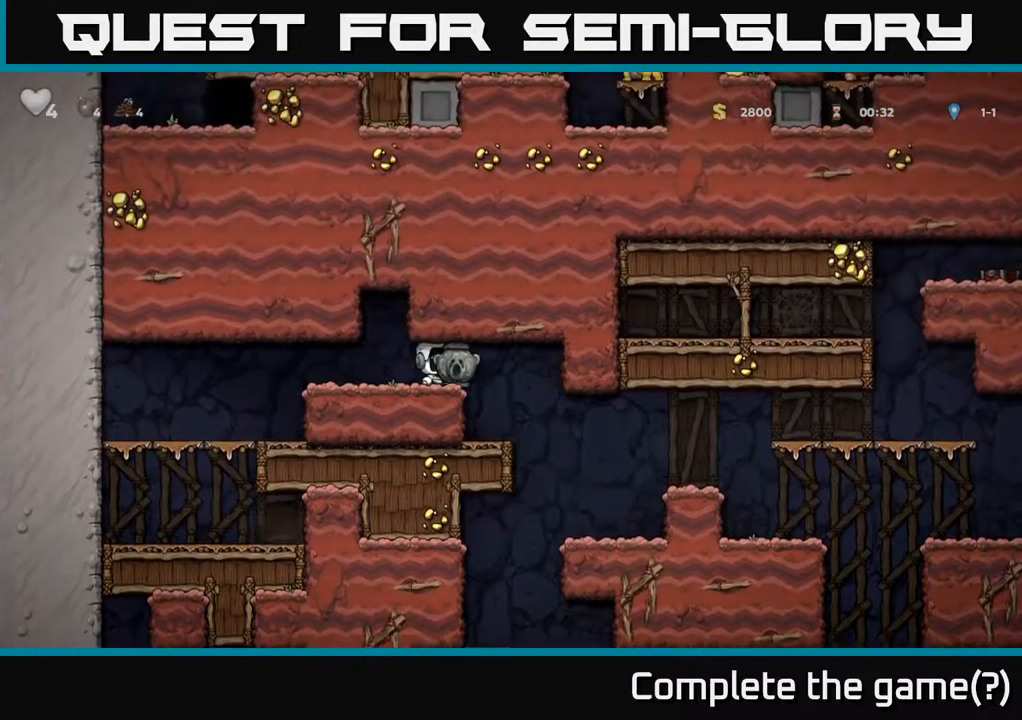
{"buttons": ["DPAD_RIGHT"], "left_stick": "center", "events": []}
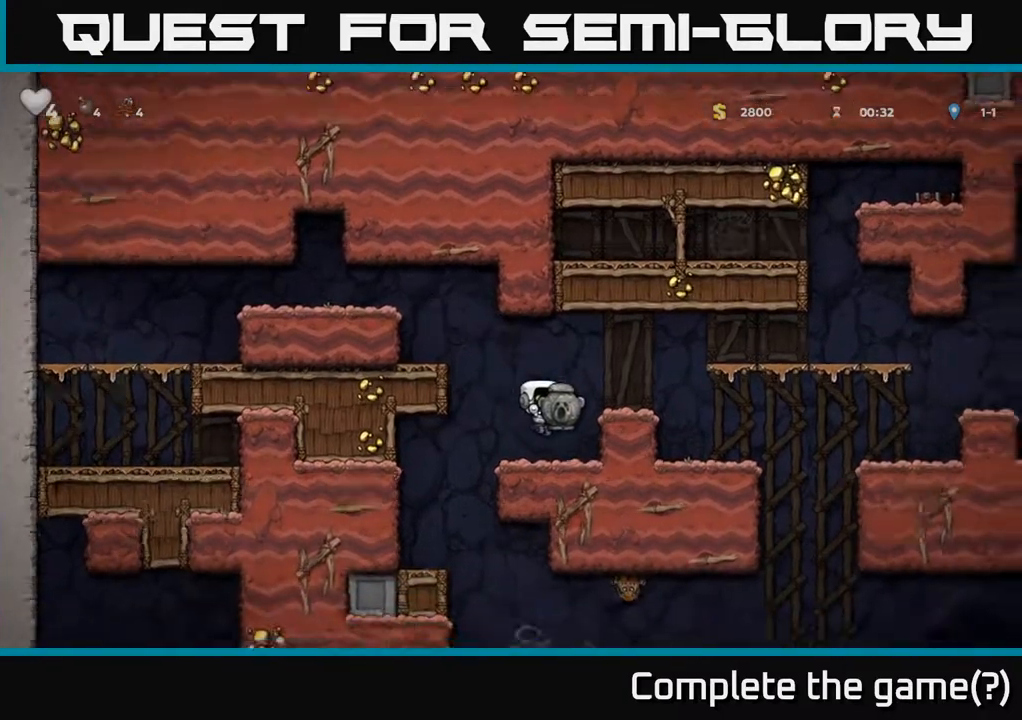
{"buttons": [], "left_stick": "center", "events": [[50, "A", "down"], [233, "A", "up"], [433, "DPAD_RIGHT", "up"]]}
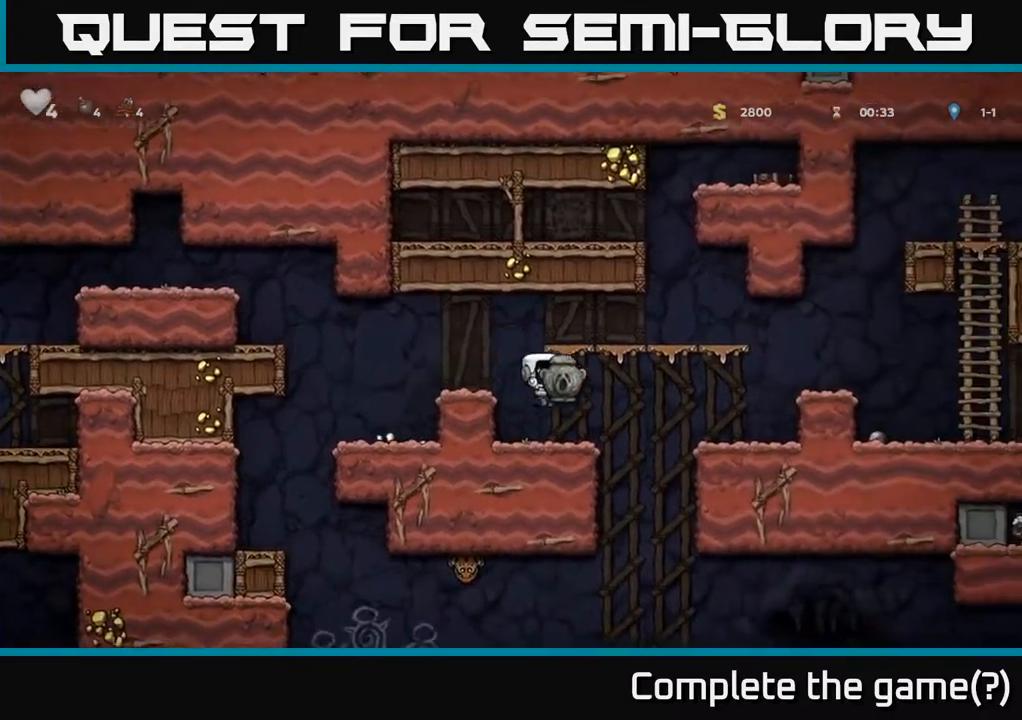
{"buttons": ["DPAD_RIGHT"], "left_stick": "center", "events": [[183, "DPAD_RIGHT", "down"], [250, "A", "down"], [350, "A", "up"]]}
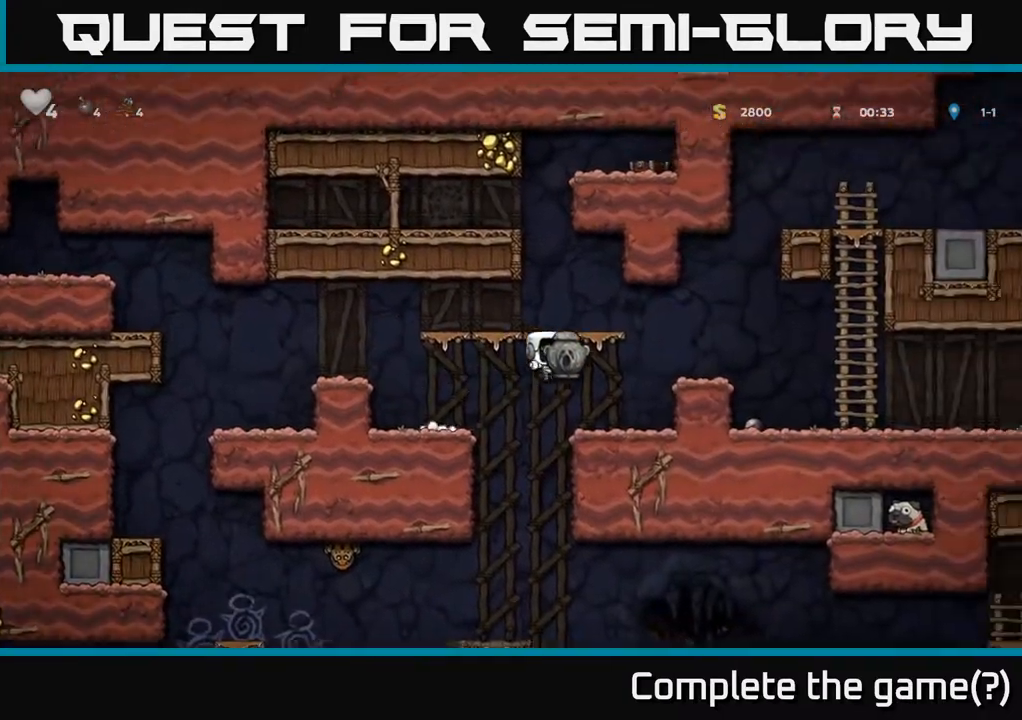
{"buttons": ["DPAD_RIGHT"], "left_stick": "center", "events": [[233, "A", "down"], [450, "A", "up"]]}
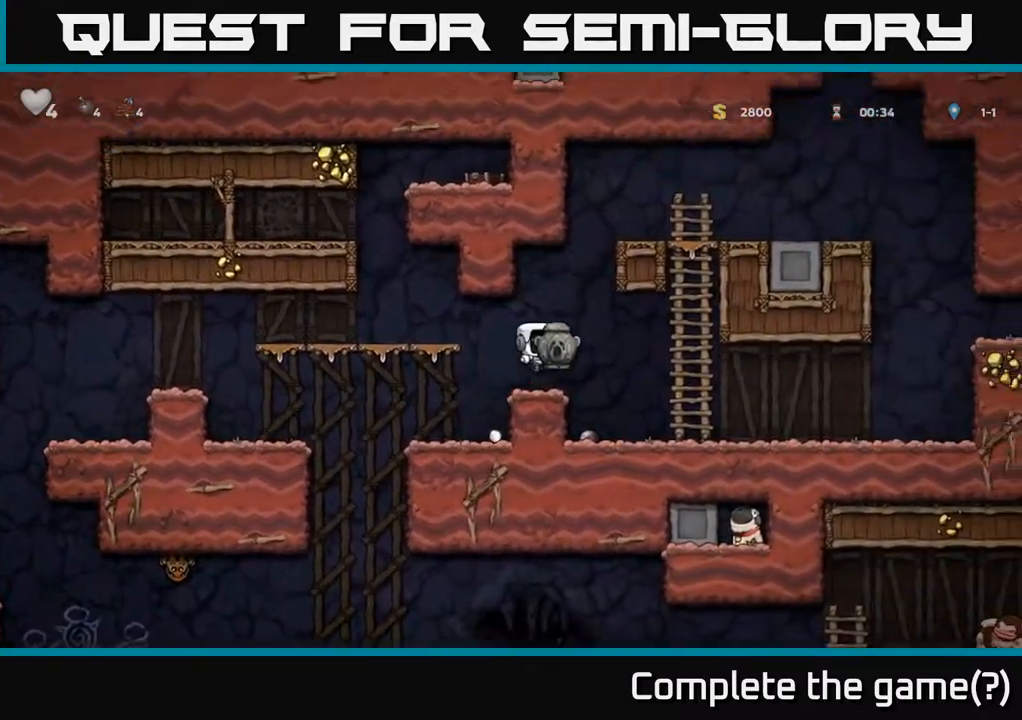
{"buttons": ["DPAD_RIGHT"], "left_stick": "center", "events": []}
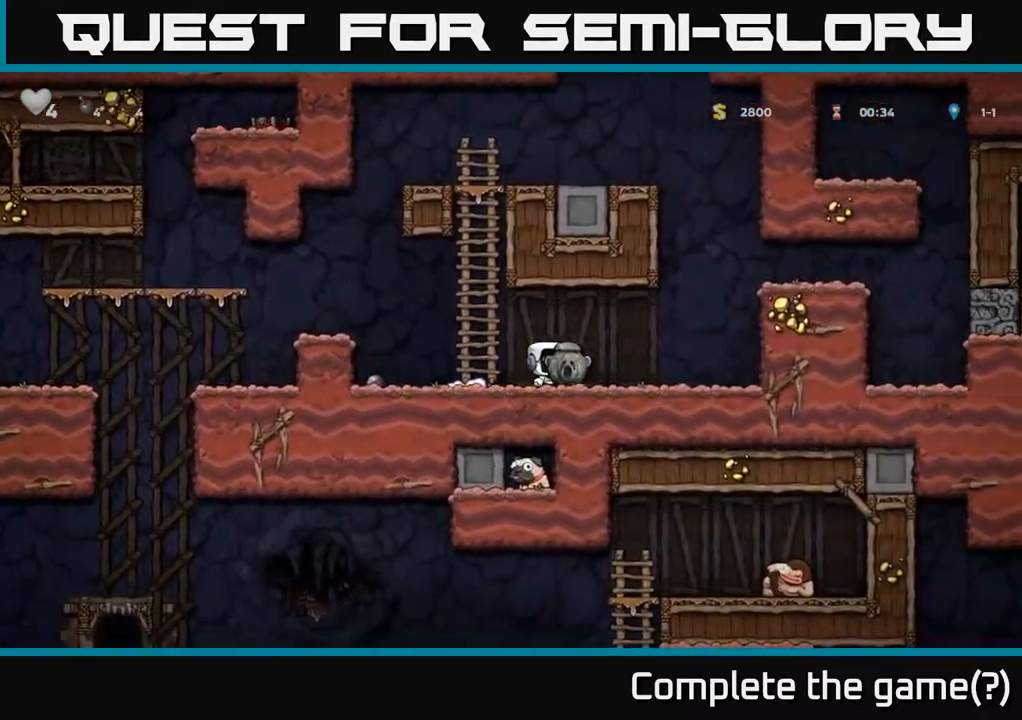
{"buttons": ["DPAD_RIGHT"], "left_stick": "center", "events": [[200, "A", "down"], [400, "A", "up"]]}
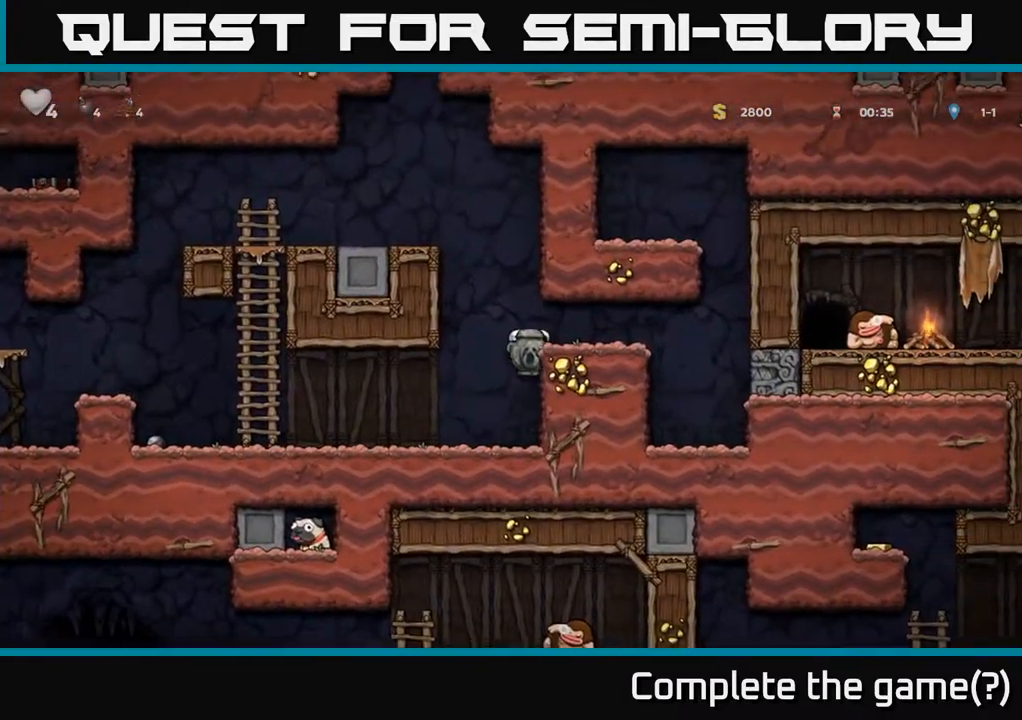
{"buttons": [], "left_stick": "center", "events": [[100, "A", "down"], [217, "A", "up"], [483, "DPAD_RIGHT", "up"]]}
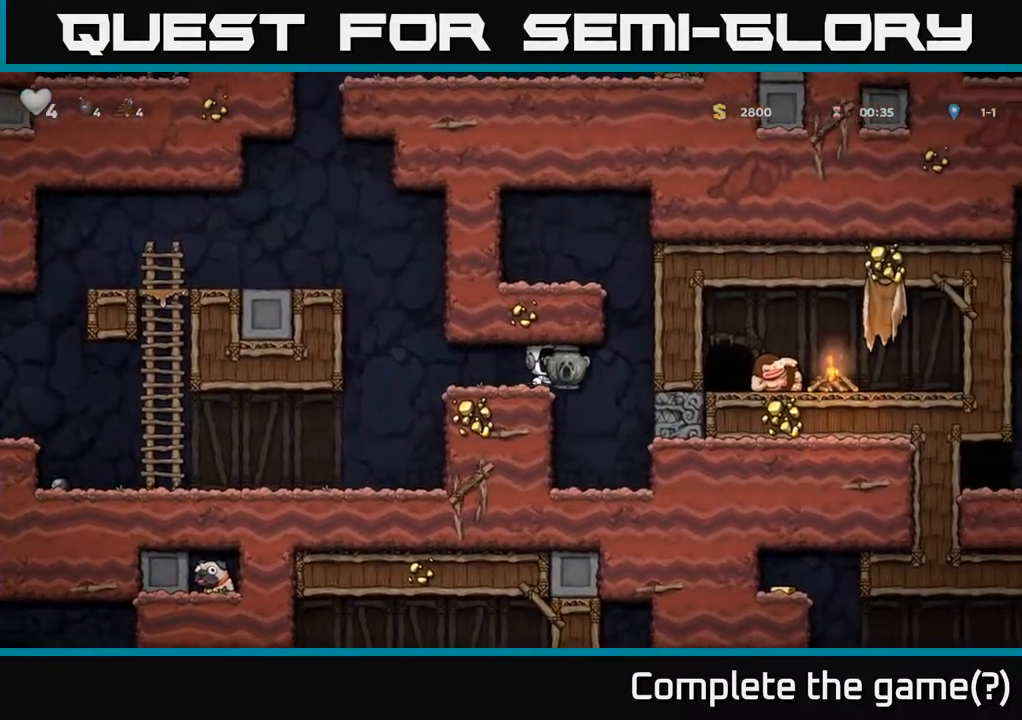
{"buttons": [], "left_stick": "center", "events": [[17, "DPAD_LEFT", "down"], [317, "DPAD_LEFT", "up"], [350, "DPAD_RIGHT", "down"], [433, "DPAD_RIGHT", "up"]]}
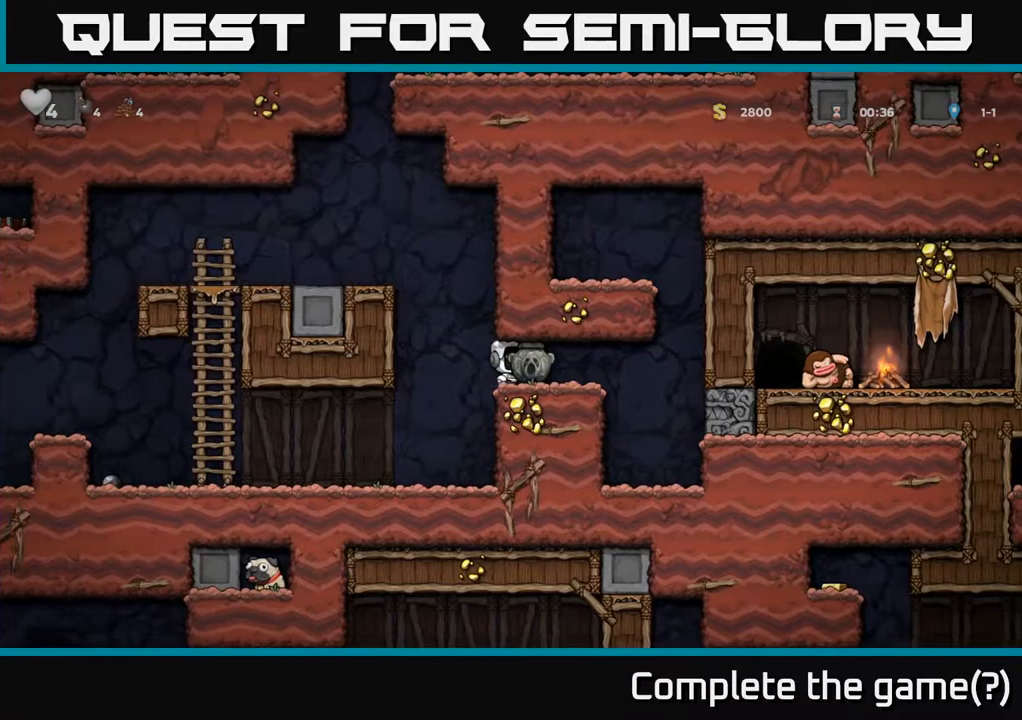
{"buttons": [], "left_stick": "center", "events": [[100, "DPAD_LEFT", "down"], [300, "DPAD_LEFT", "up"]]}
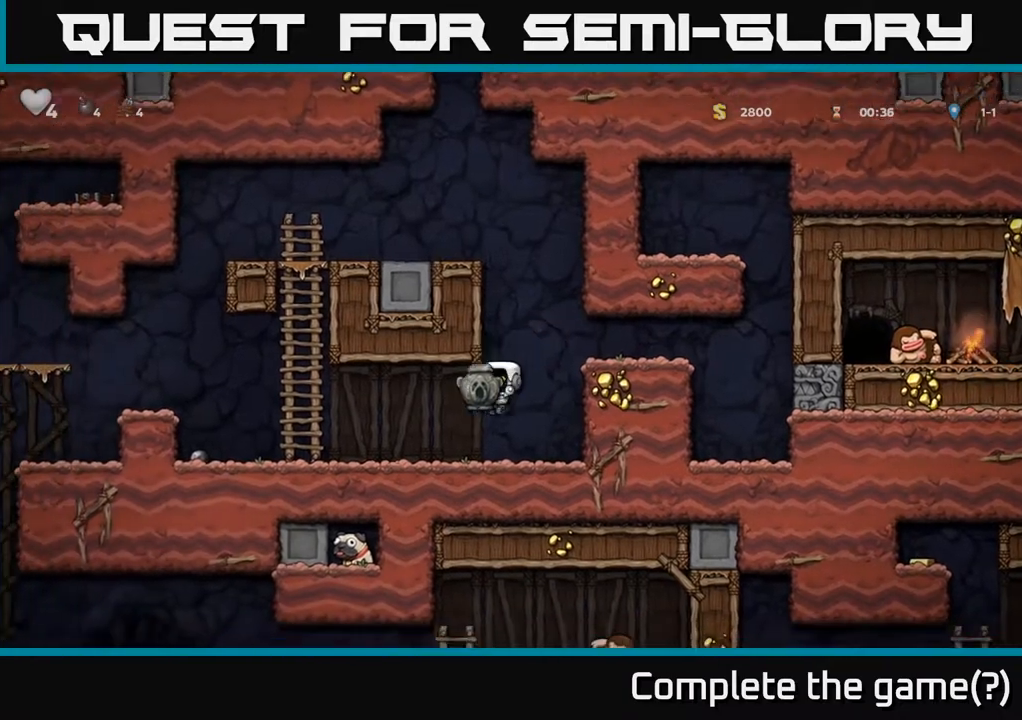
{"buttons": ["DPAD_RIGHT"], "left_stick": "center", "events": [[67, "DPAD_LEFT", "down"], [333, "DPAD_LEFT", "up"], [350, "DPAD_RIGHT", "down"]]}
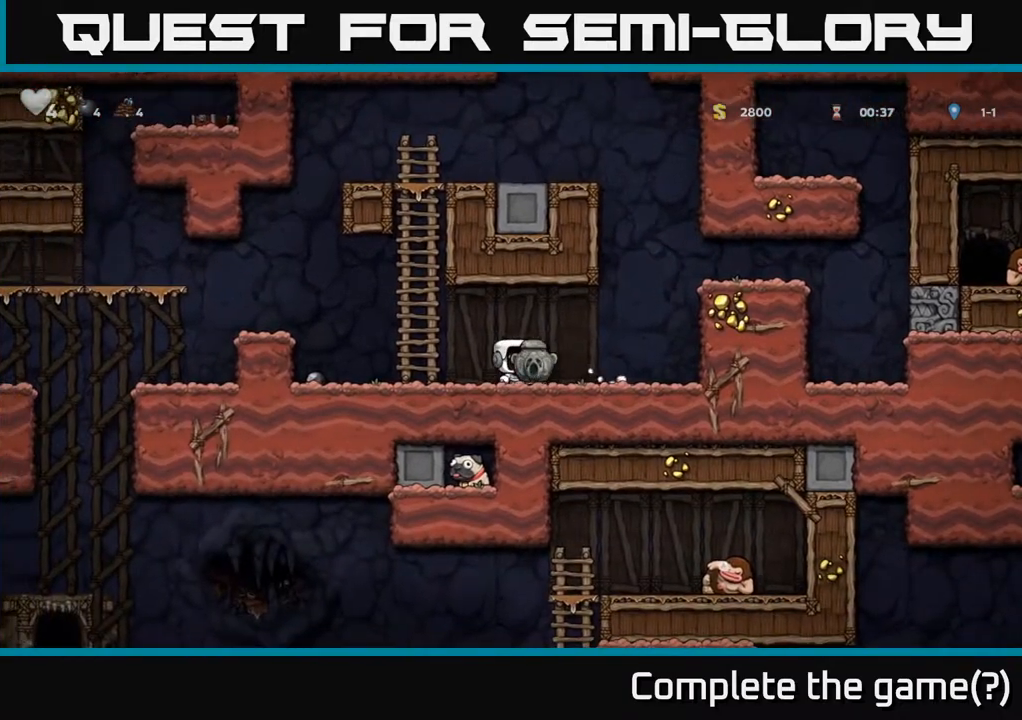
{"buttons": [], "left_stick": "center", "events": [[217, "DPAD_RIGHT", "up"]]}
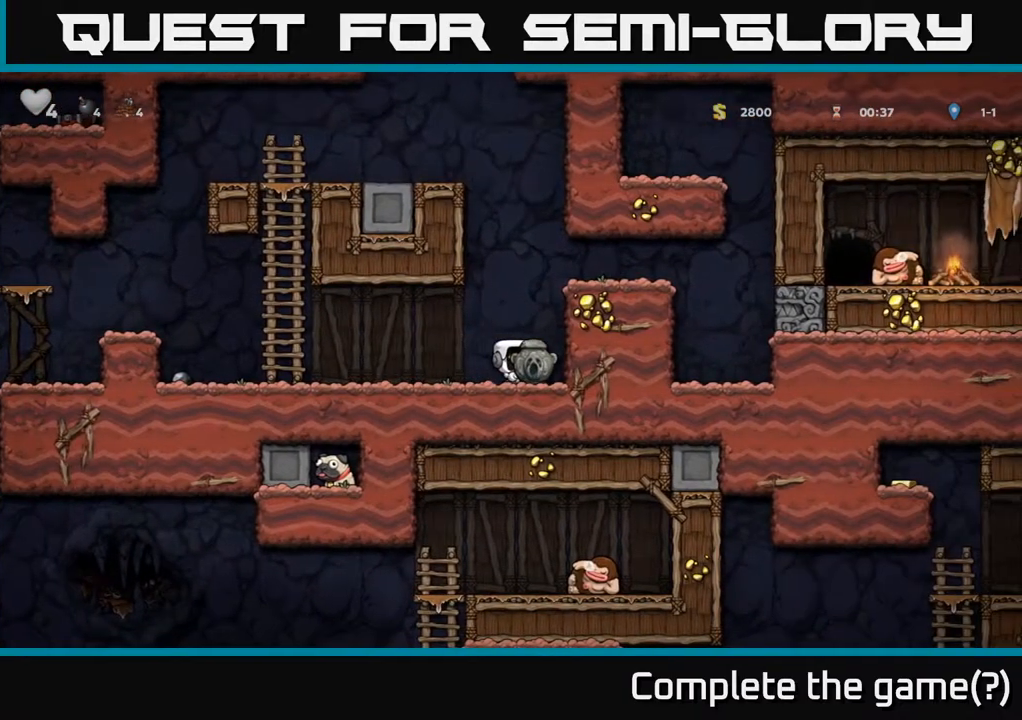
{"buttons": ["X", "DPAD_DOWN"], "left_stick": "center", "events": [[417, "DPAD_DOWN", "down"], [500, "X", "down"]]}
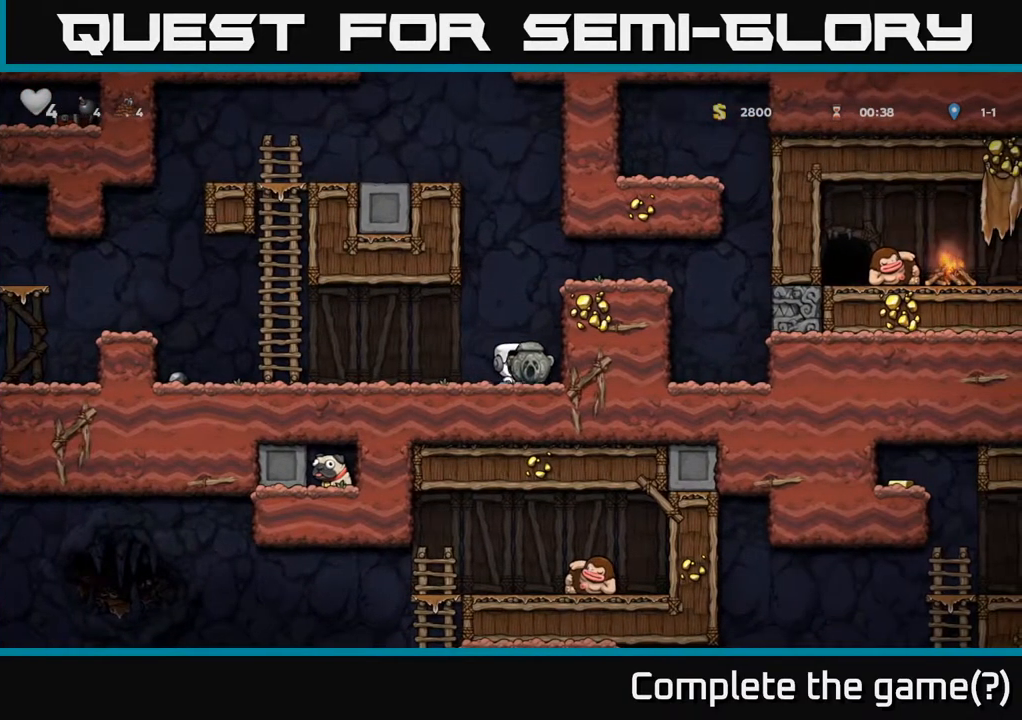
{"buttons": [], "left_stick": "center", "events": [[100, "DPAD_DOWN", "up"], [117, "X", "up"], [133, "DPAD_LEFT", "down"], [483, "DPAD_LEFT", "up"]]}
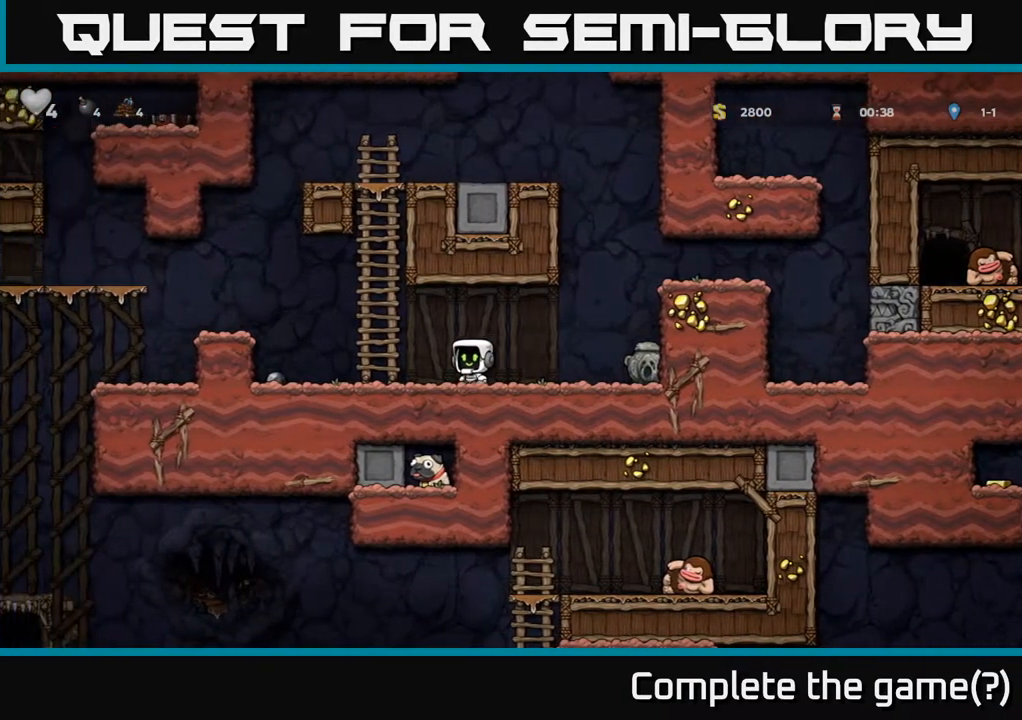
{"buttons": [], "left_stick": "center", "events": [[50, "DPAD_RIGHT", "down"], [133, "DPAD_RIGHT", "up"], [417, "DPAD_RIGHT", "down"], [450, "DPAD_RIGHT", "up"]]}
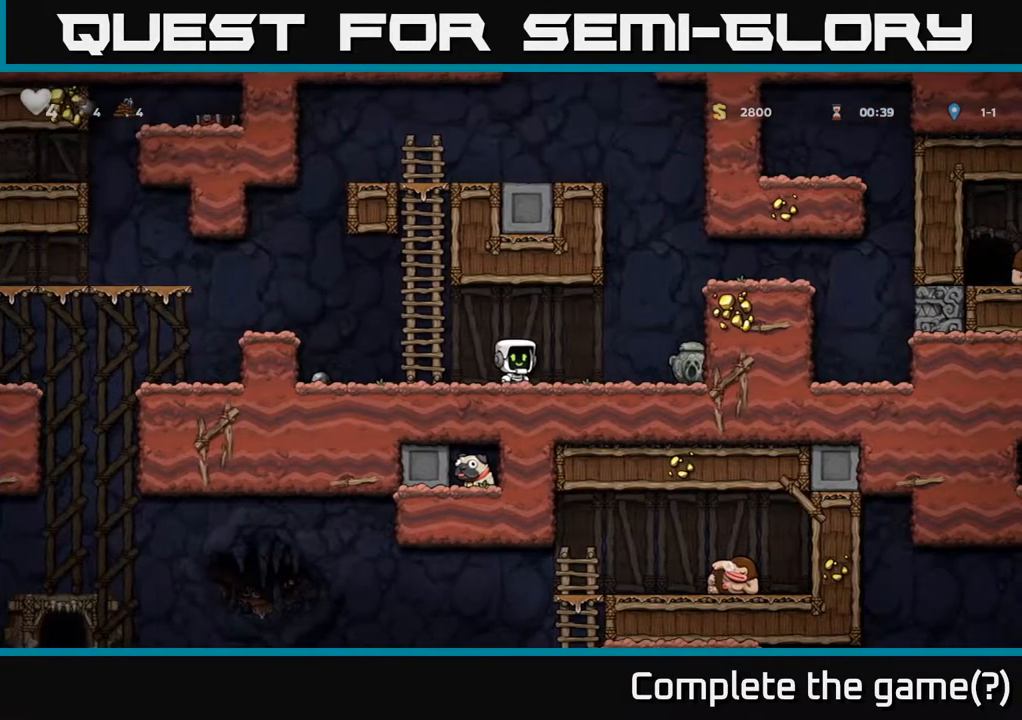
{"buttons": [], "left_stick": "center", "events": [[267, "DPAD_DOWN", "down"], [317, "L1", "down"], [417, "DPAD_DOWN", "up"], [433, "L1", "up"]]}
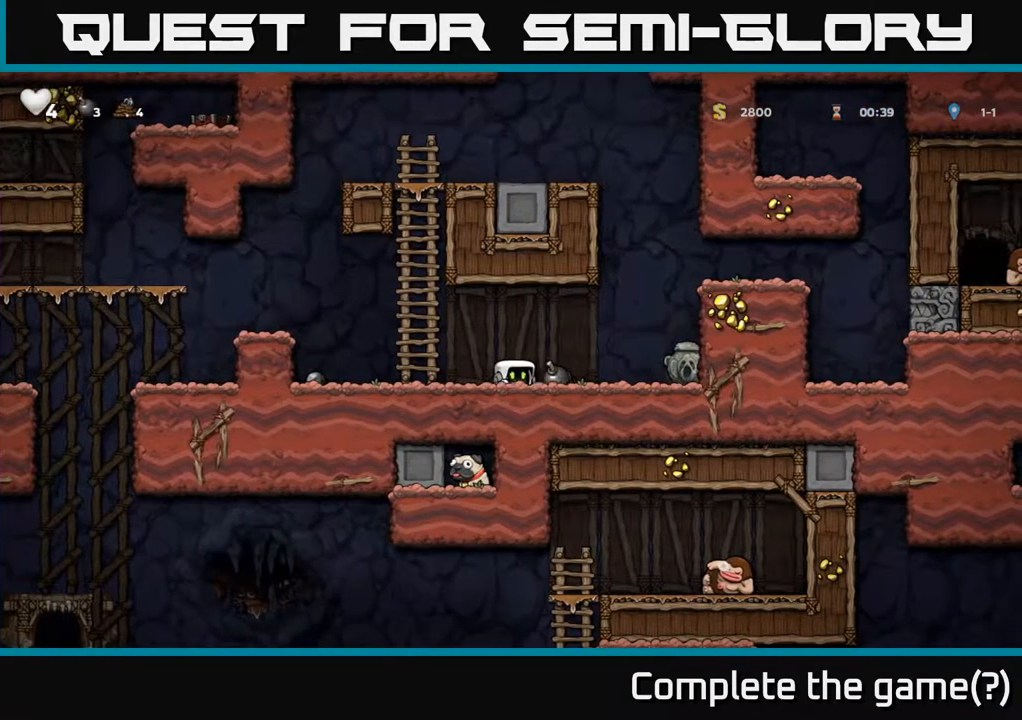
{"buttons": [], "left_stick": "center", "events": [[133, "DPAD_RIGHT", "down"], [383, "DPAD_RIGHT", "up"]]}
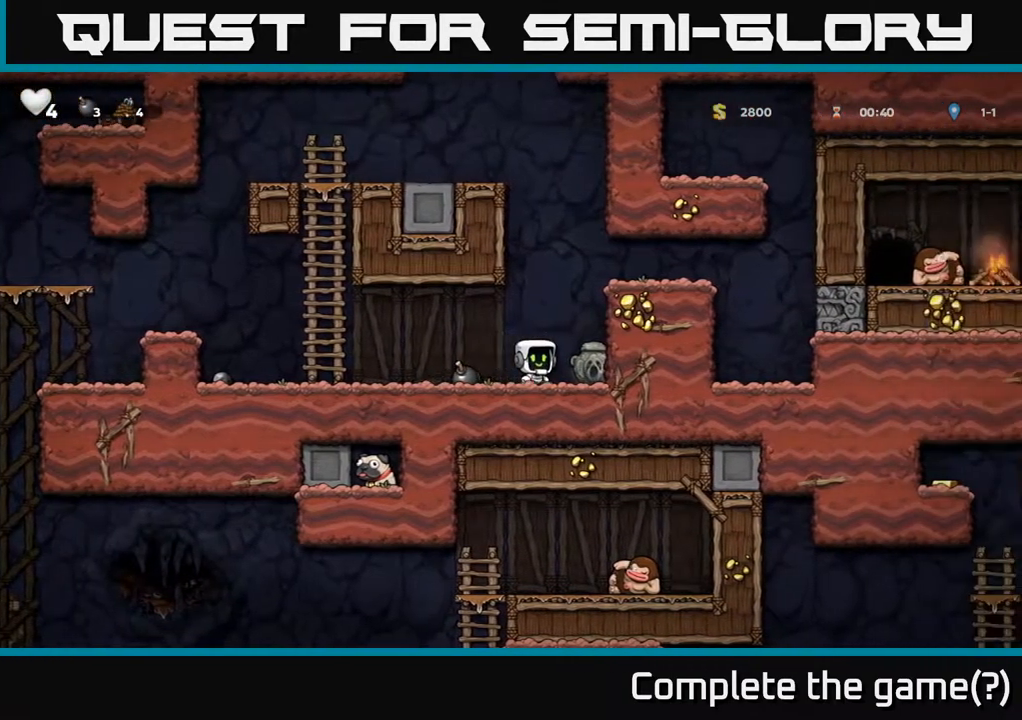
{"buttons": ["DPAD_LEFT"], "left_stick": "center", "events": [[17, "DPAD_LEFT", "down"]]}
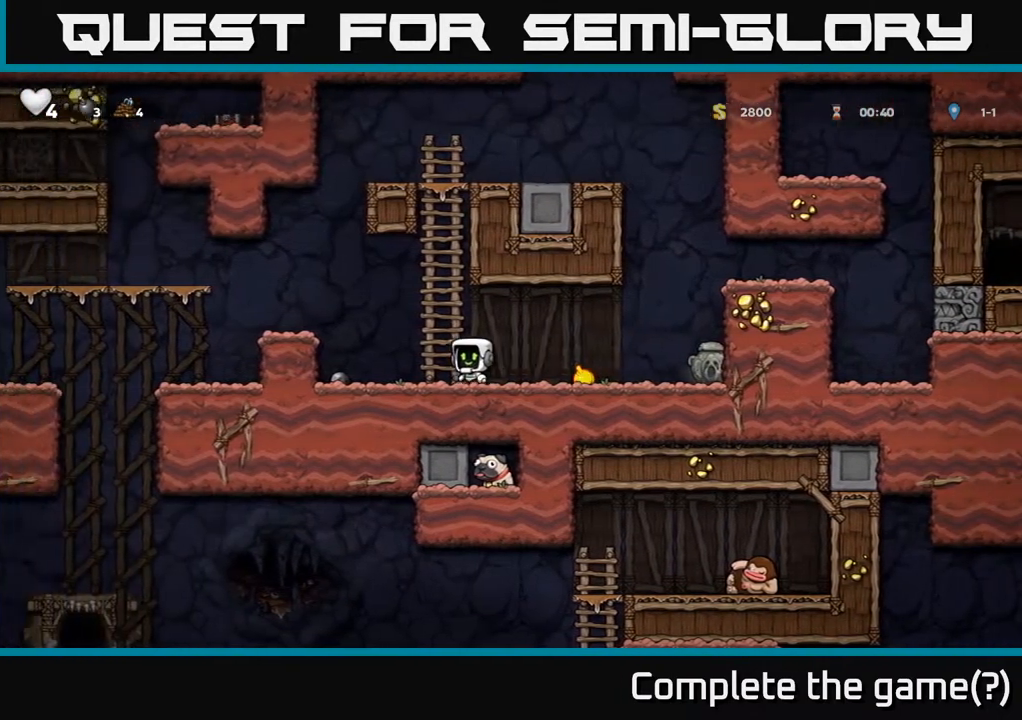
{"buttons": [], "left_stick": "center", "events": [[217, "DPAD_LEFT", "up"]]}
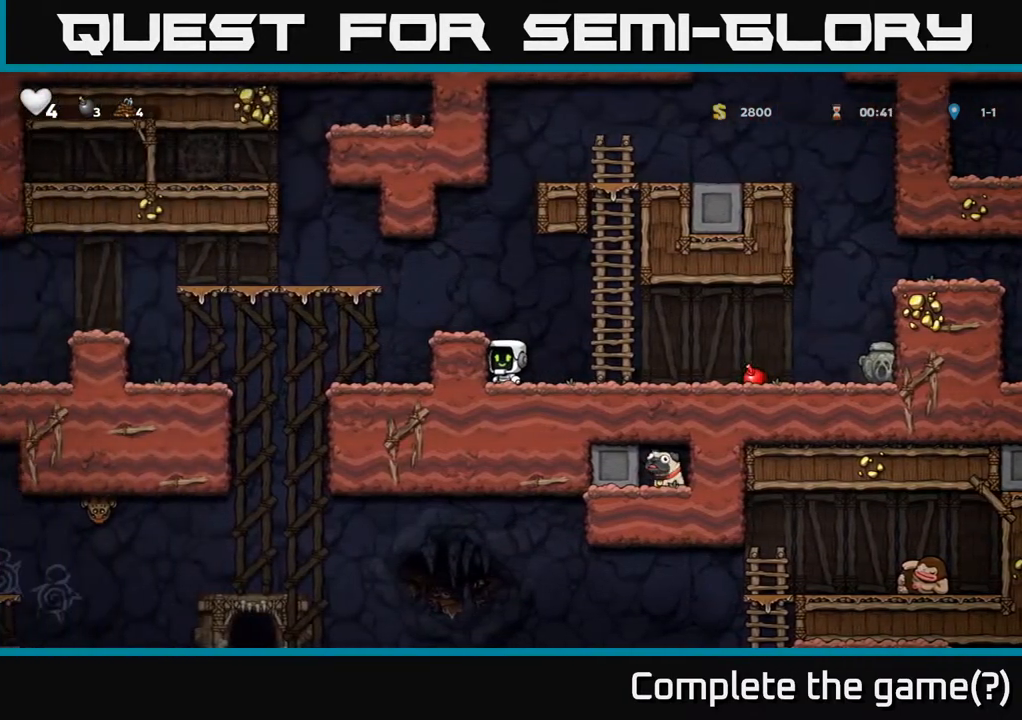
{"buttons": ["A"], "left_stick": "center", "events": [[250, "DPAD_DOWN", "down"], [333, "X", "down"], [433, "A", "down"], [450, "X", "up"], [467, "DPAD_DOWN", "up"]]}
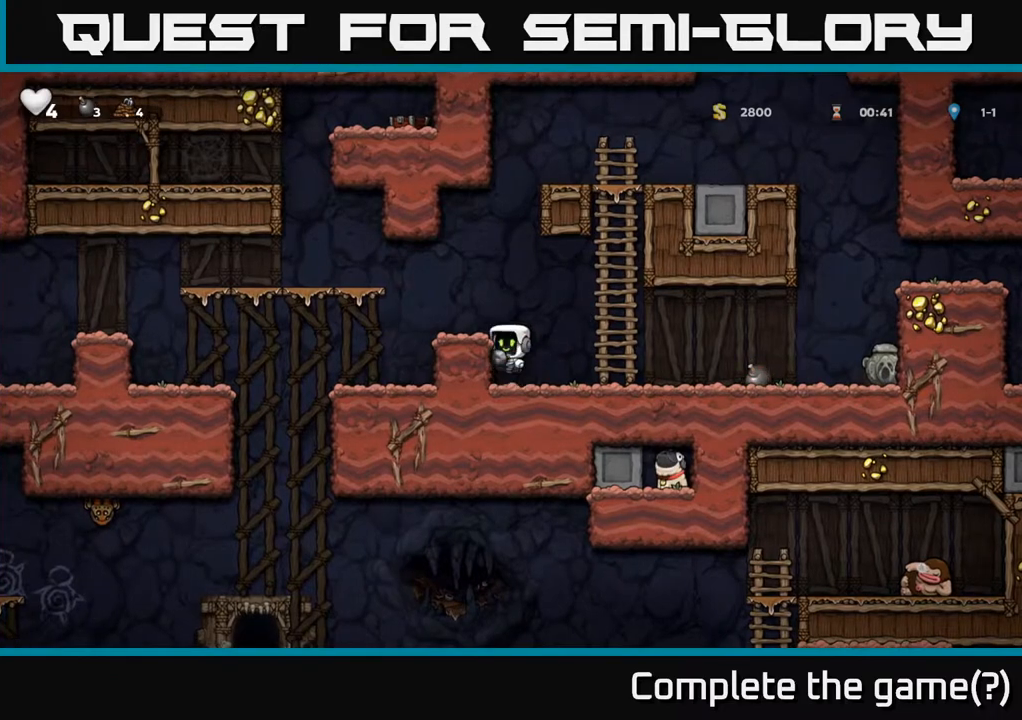
{"buttons": [], "left_stick": "center", "events": [[17, "DPAD_LEFT", "down"], [150, "A", "up"], [250, "DPAD_LEFT", "up"]]}
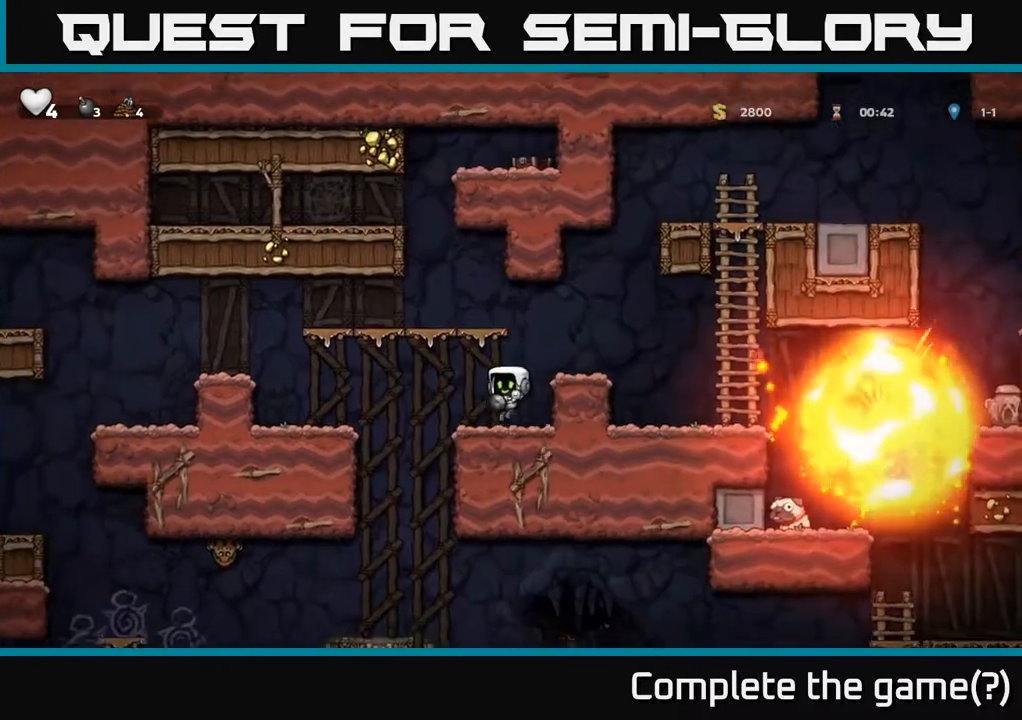
{"buttons": ["A", "DPAD_RIGHT"], "left_stick": "center", "events": [[17, "DPAD_LEFT", "down"], [117, "DPAD_DOWN", "down"], [117, "DPAD_LEFT", "up"], [150, "DPAD_RIGHT", "down"], [167, "X", "down"], [283, "X", "up"], [317, "DPAD_DOWN", "up"], [350, "A", "down"], [400, "DPAD_DOWN", "down"], [500, "DPAD_DOWN", "up"]]}
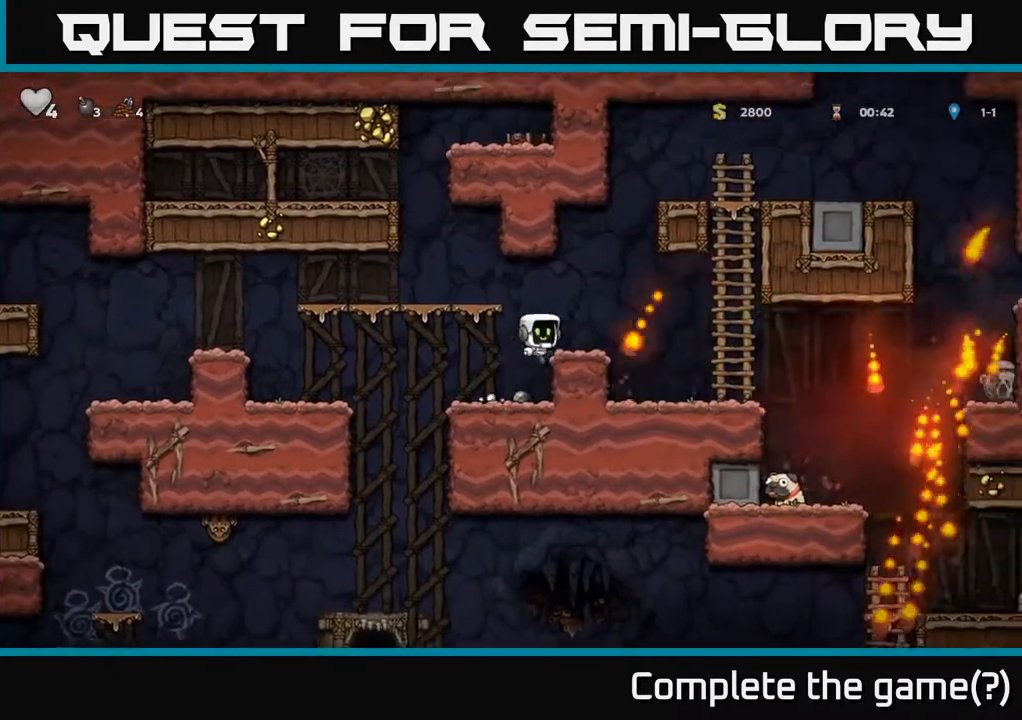
{"buttons": ["DPAD_RIGHT"], "left_stick": "center", "events": [[17, "DPAD_RIGHT", "up"], [150, "DPAD_RIGHT", "down"], [183, "A", "up"]]}